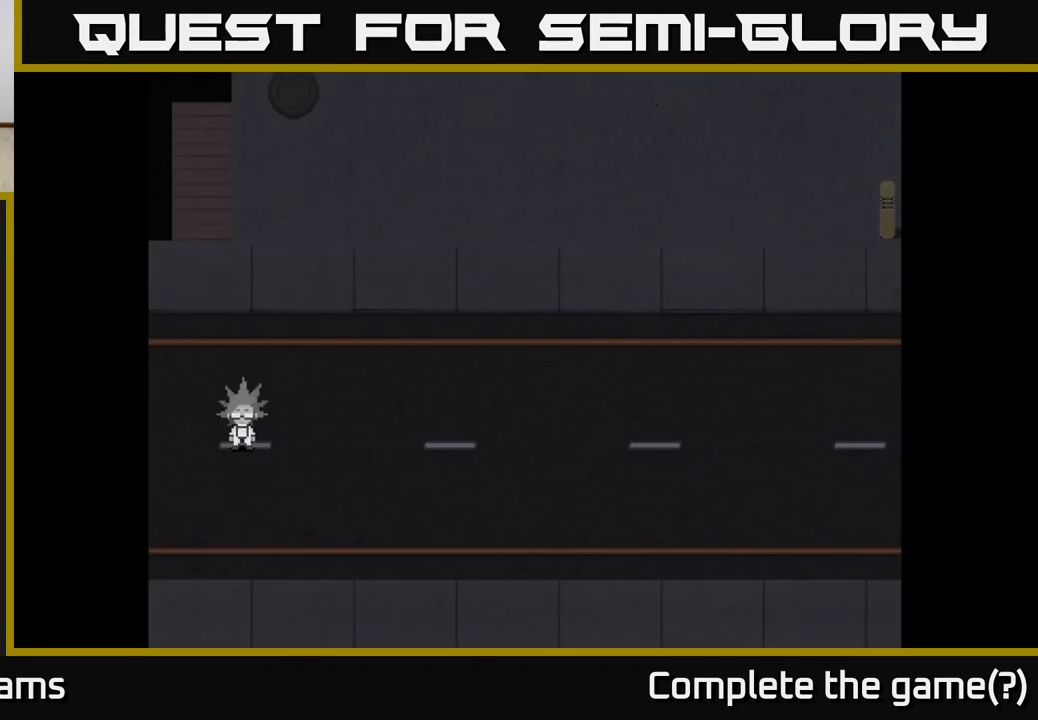
Gameplay with a controller (Xbox layout); each line is a JSON object with the inputs held at the frame after it. "events" lists button and stick changes between this image and that frame as [ms after this image, input, new state], when the widget could be followed in between.
{"buttons": [], "left_stick": "right", "right_stick": "center", "events": [[417, "left_stick", "right"]]}
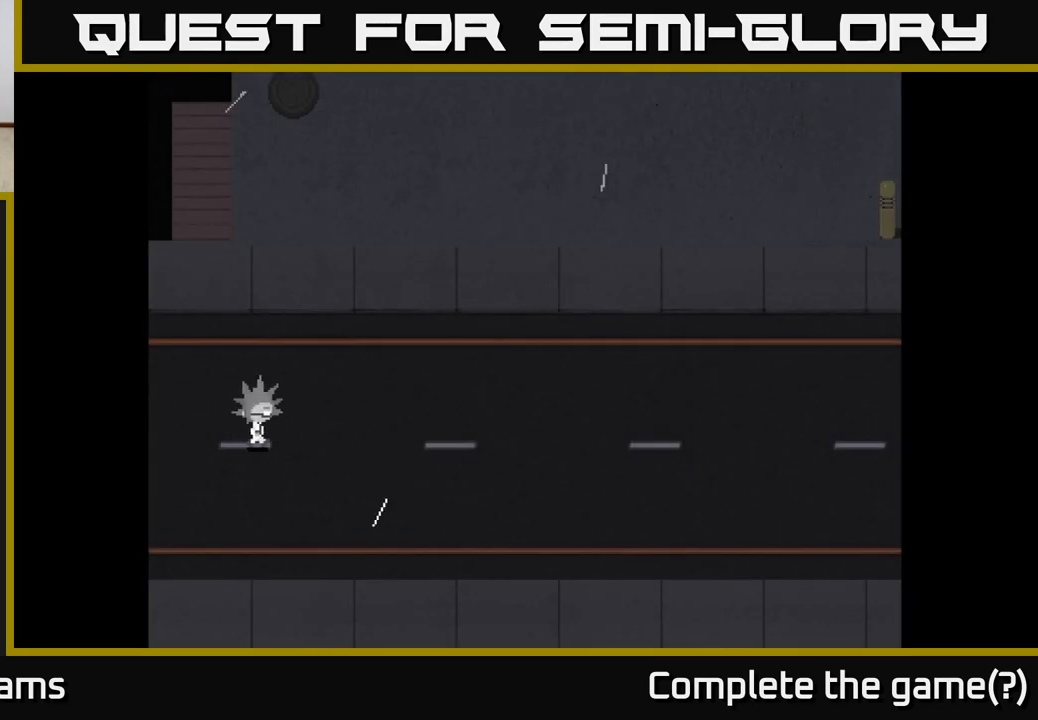
{"buttons": [], "left_stick": "right", "right_stick": "center", "events": []}
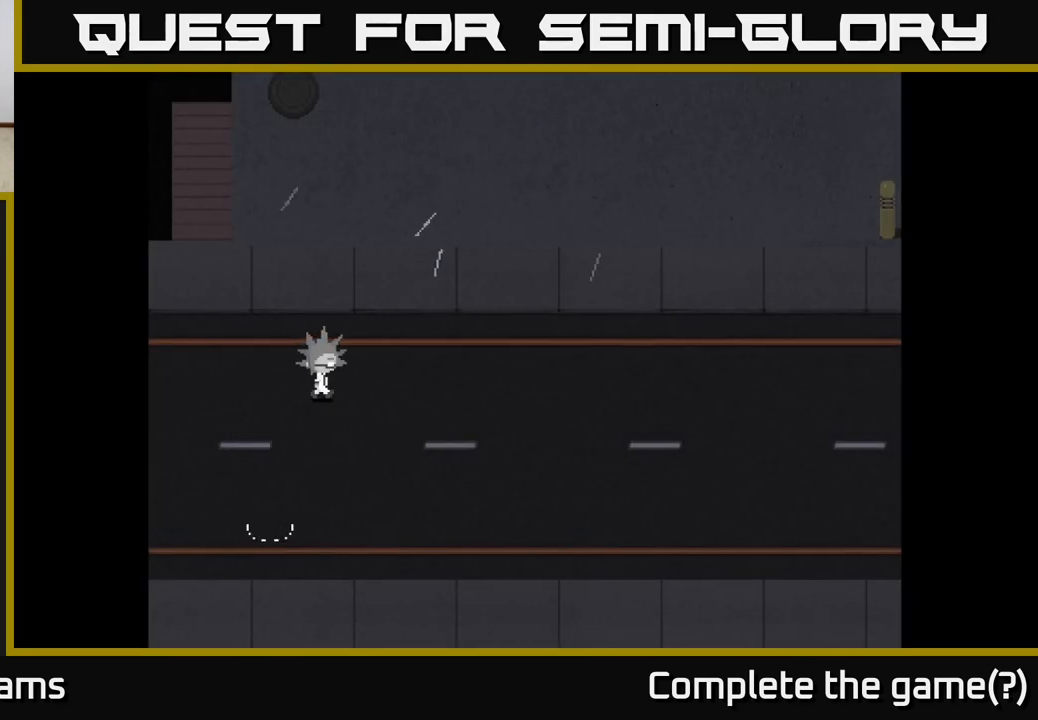
{"buttons": [], "left_stick": "right", "right_stick": "center", "events": []}
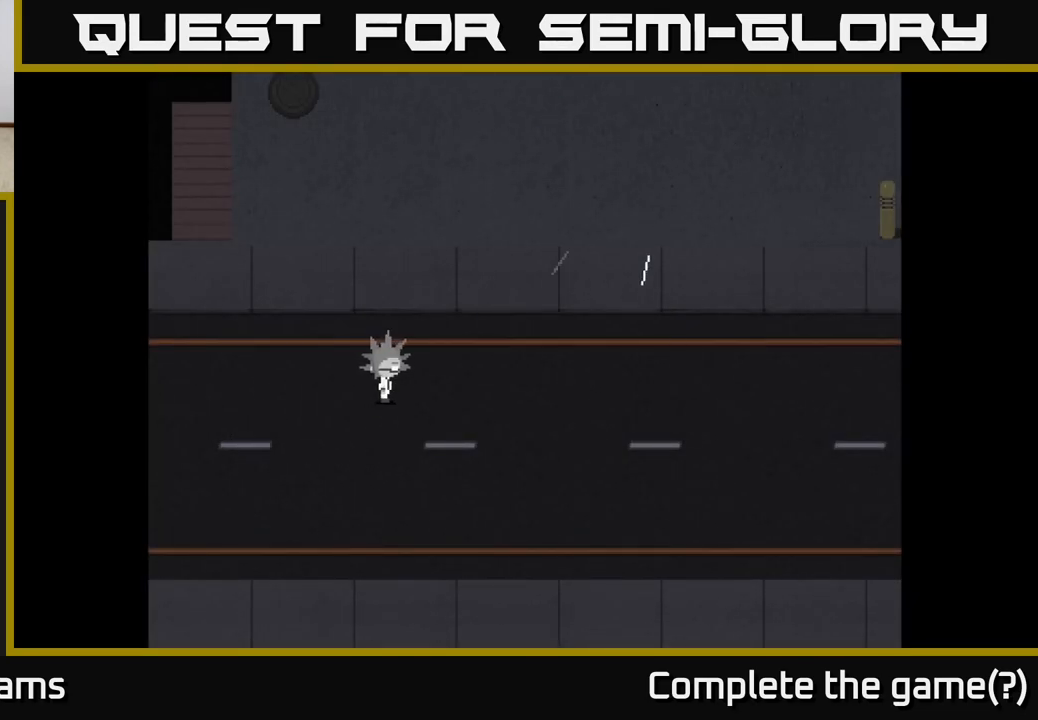
{"buttons": [], "left_stick": "right", "right_stick": "center", "events": []}
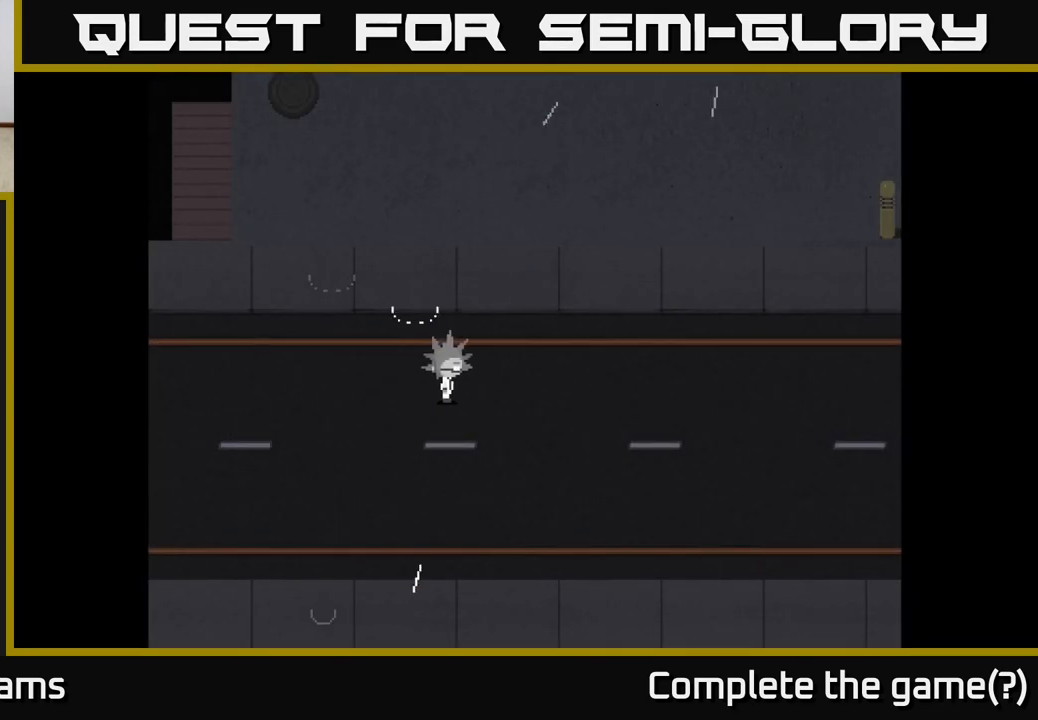
{"buttons": [], "left_stick": "right", "right_stick": "center", "events": []}
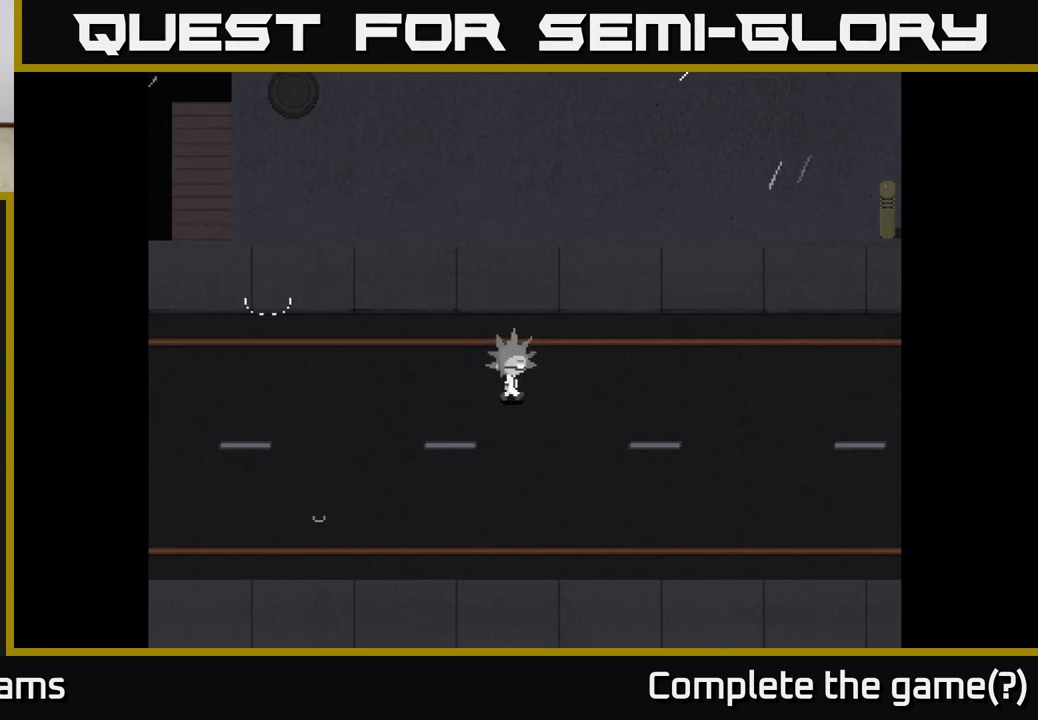
{"buttons": [], "left_stick": "right", "right_stick": "center", "events": []}
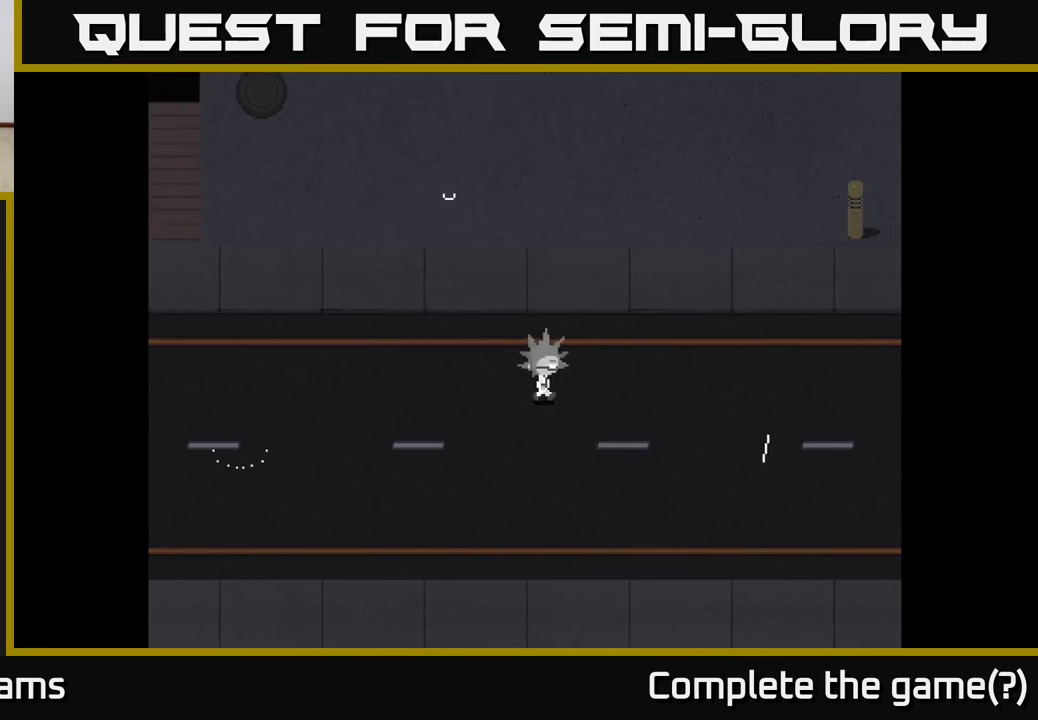
{"buttons": [], "left_stick": "right", "right_stick": "center", "events": []}
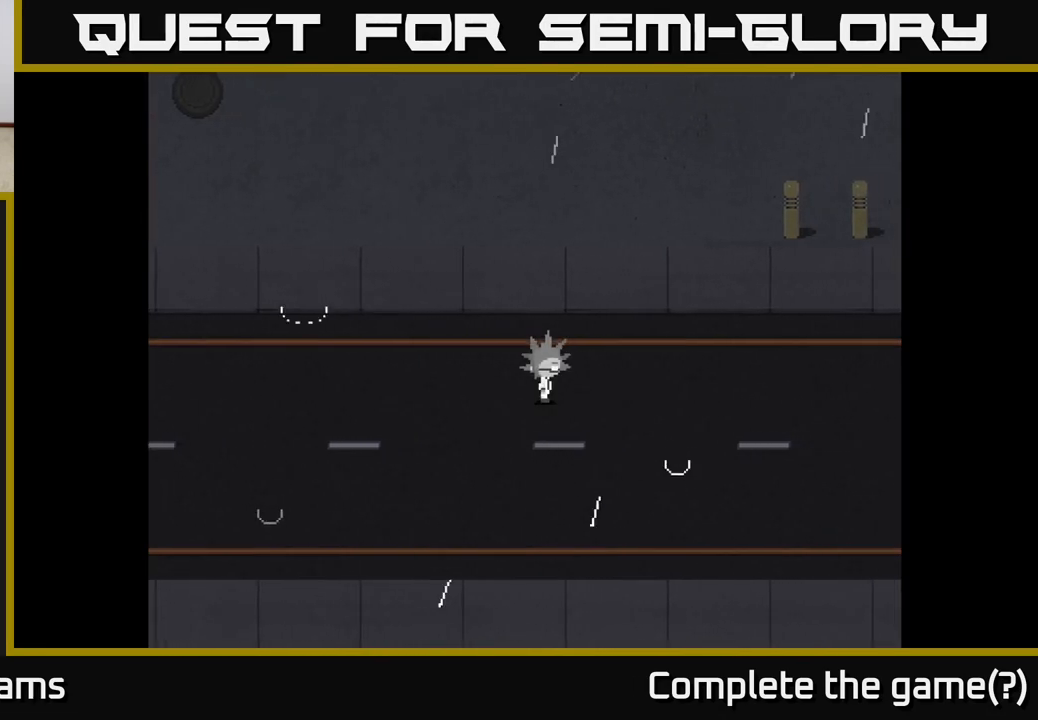
{"buttons": [], "left_stick": "up-right", "right_stick": "center", "events": [[250, "left_stick", "up-right"]]}
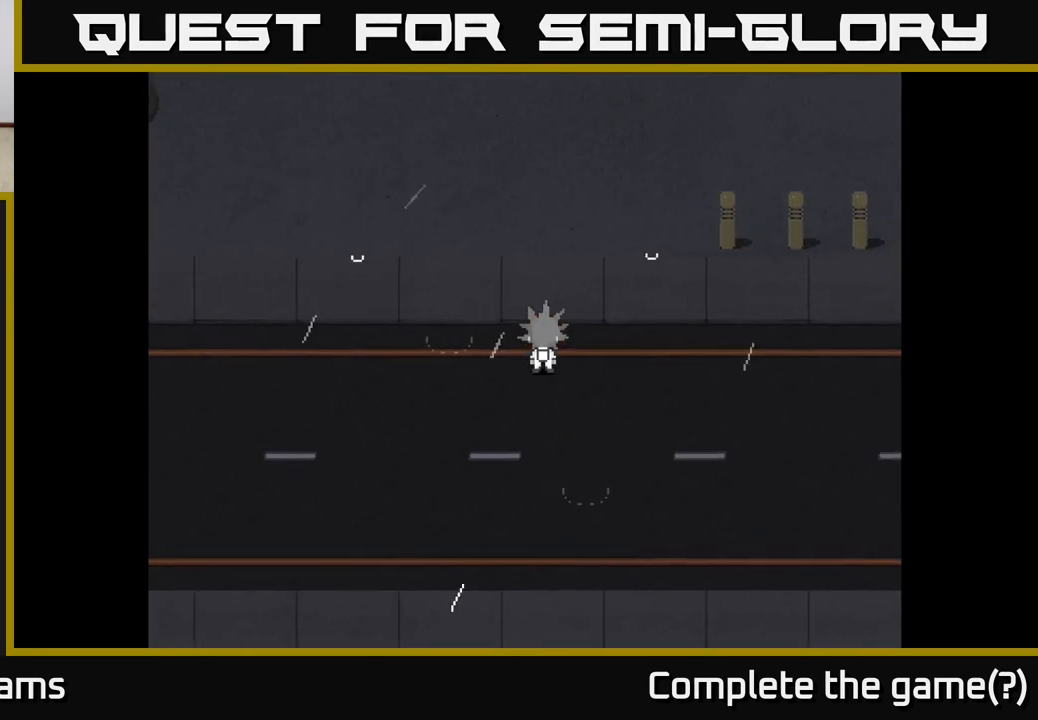
{"buttons": [], "left_stick": "up-right", "right_stick": "center", "events": []}
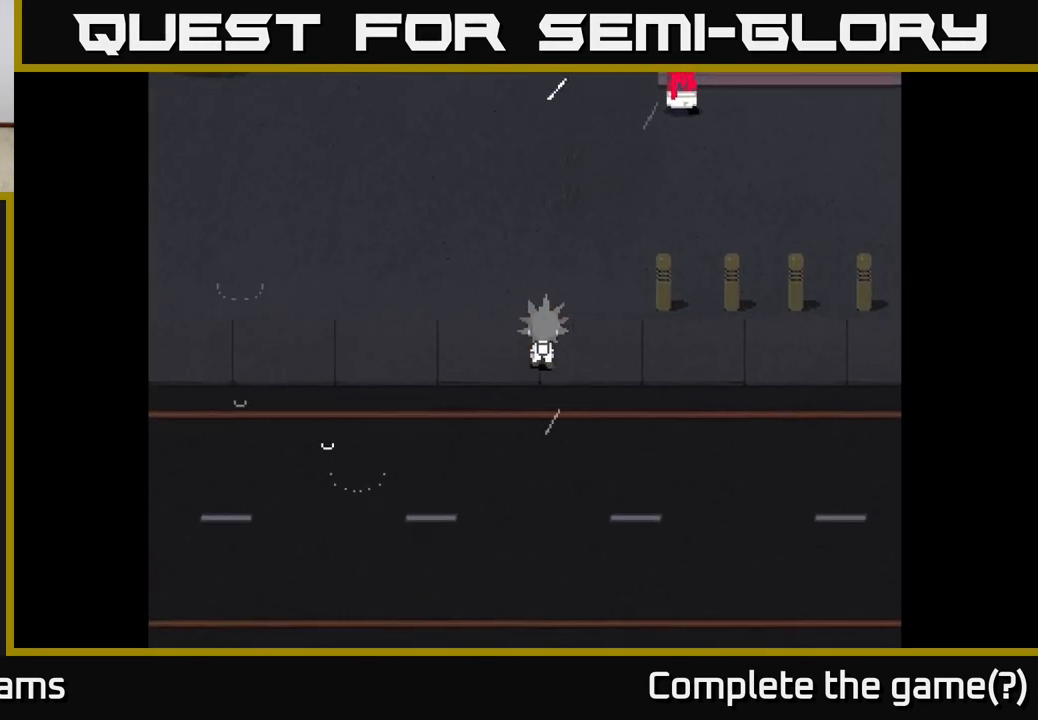
{"buttons": [], "left_stick": "up-right", "right_stick": "center", "events": []}
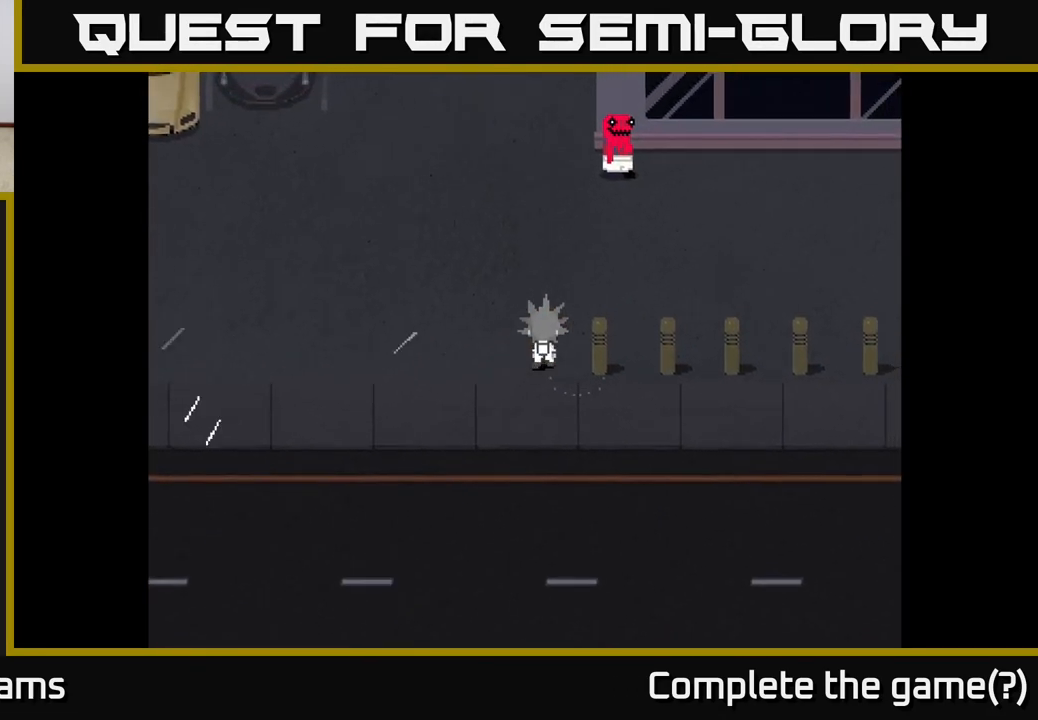
{"buttons": [], "left_stick": "up", "right_stick": "center", "events": [[167, "left_stick", "up"]]}
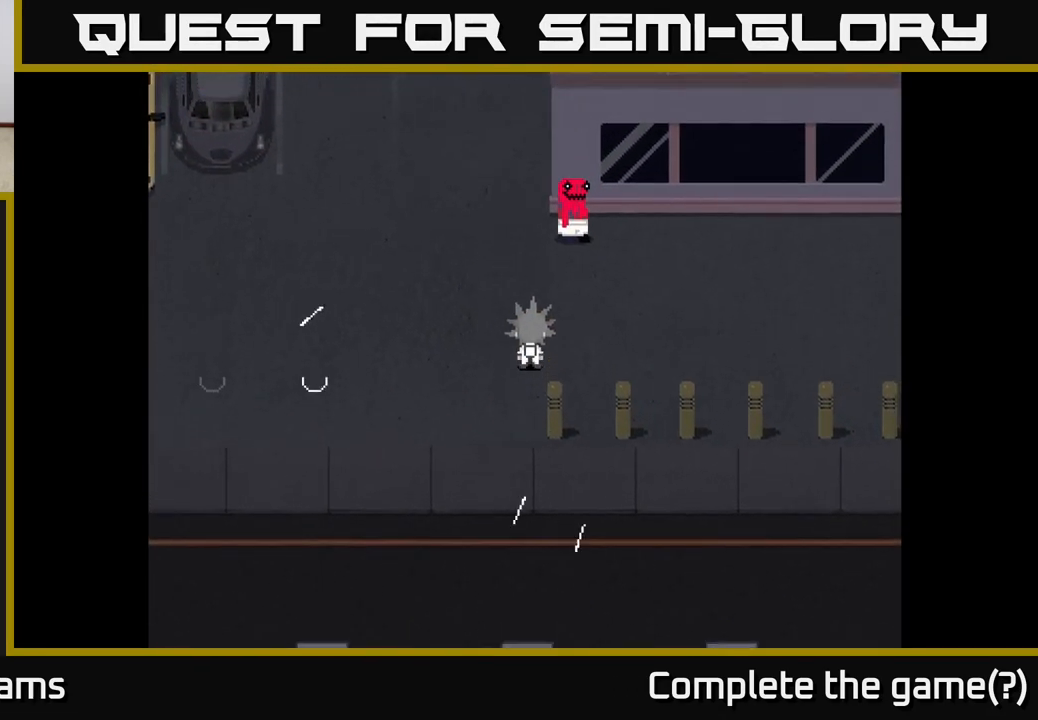
{"buttons": [], "left_stick": "center", "right_stick": "center", "events": [[283, "left_stick", "center"]]}
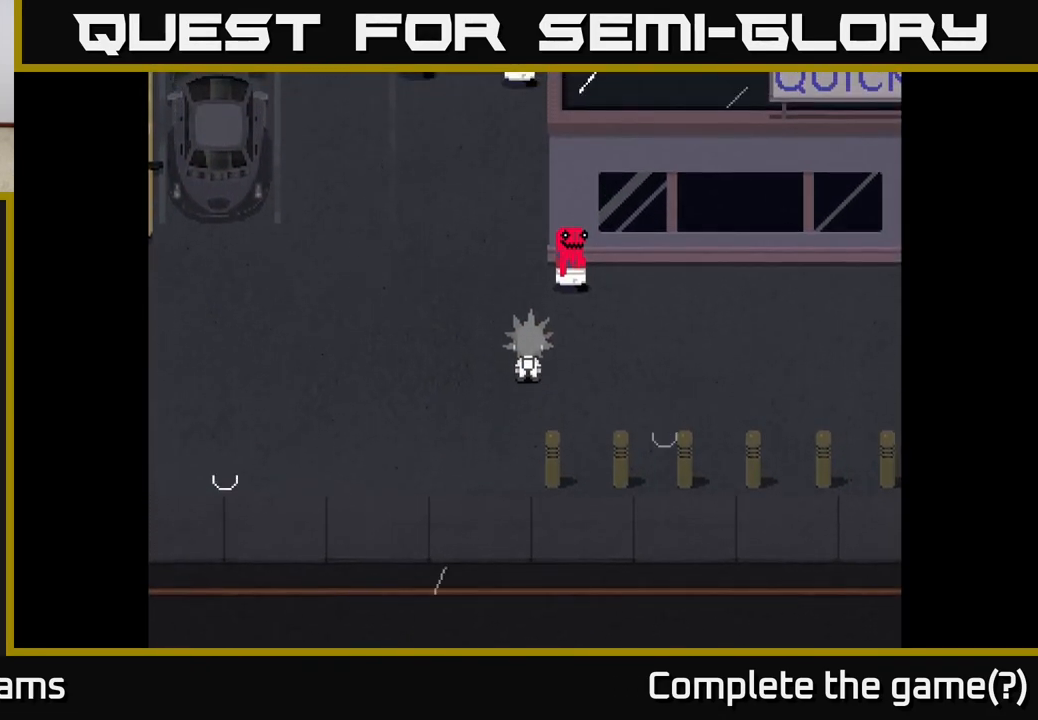
{"buttons": [], "left_stick": "up", "right_stick": "center", "events": [[500, "left_stick", "up"]]}
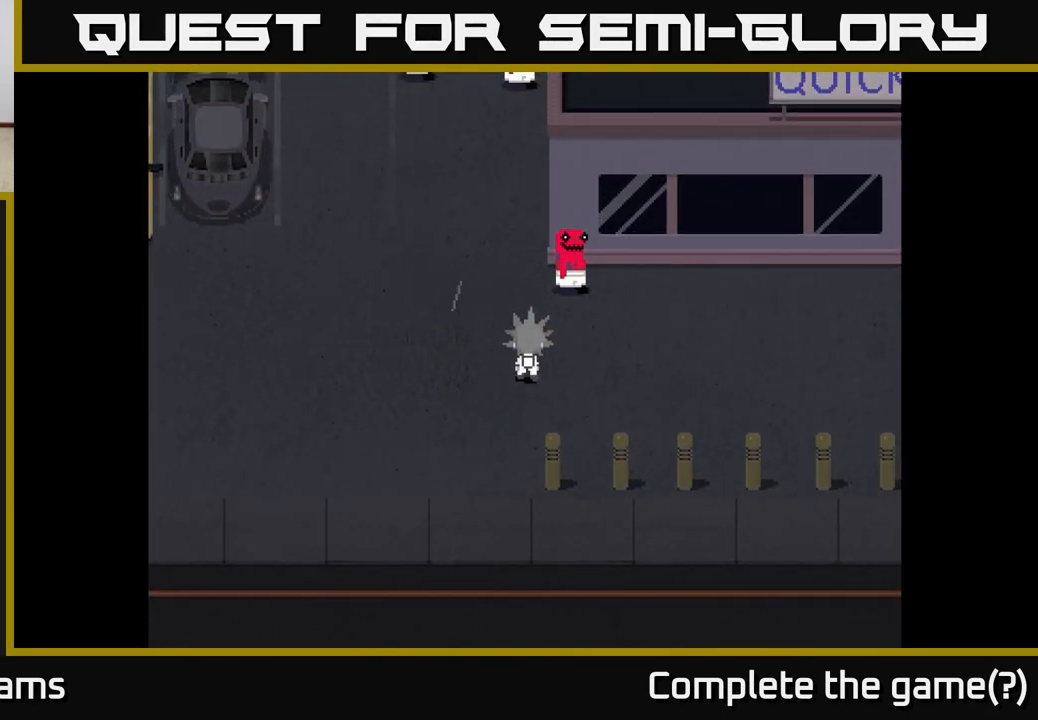
{"buttons": [], "left_stick": "up", "right_stick": "center", "events": [[117, "left_stick", "up-left"], [500, "left_stick", "up"]]}
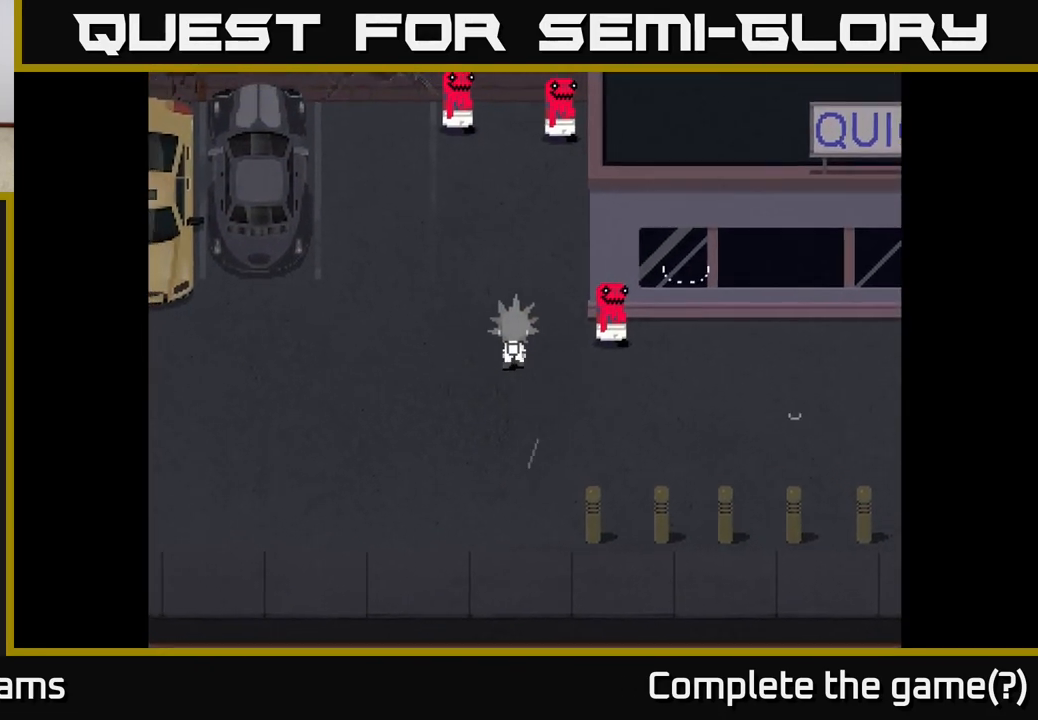
{"buttons": [], "left_stick": "center", "right_stick": "center", "events": [[133, "left_stick", "center"]]}
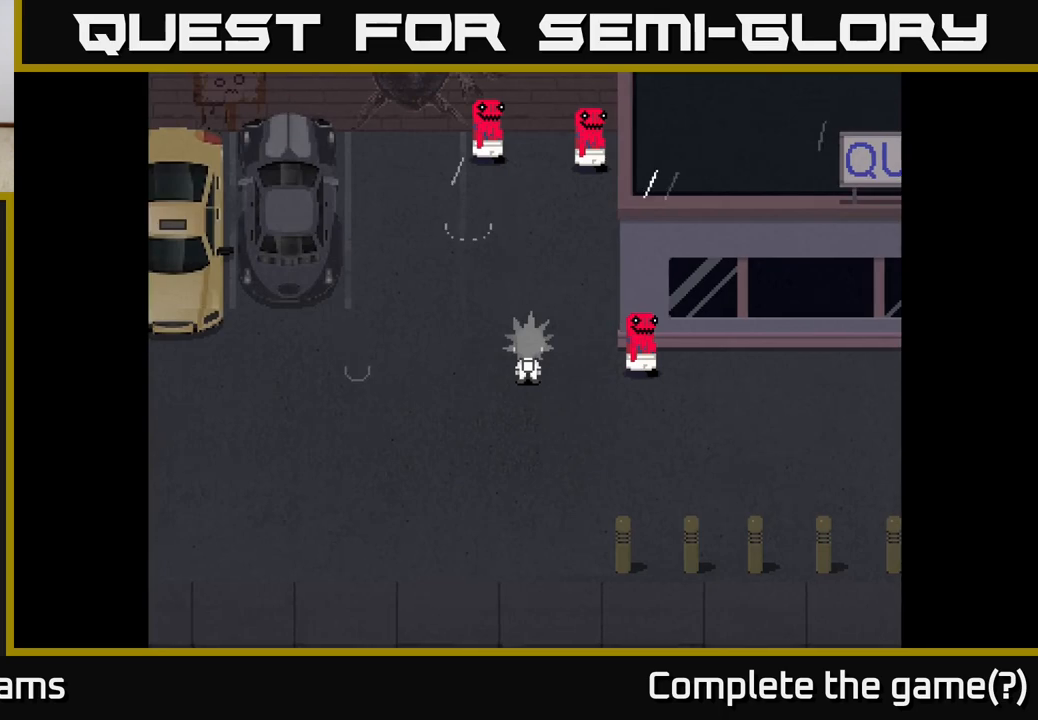
{"buttons": [], "left_stick": "up-left", "right_stick": "center", "events": [[283, "left_stick", "left"], [467, "left_stick", "up-left"]]}
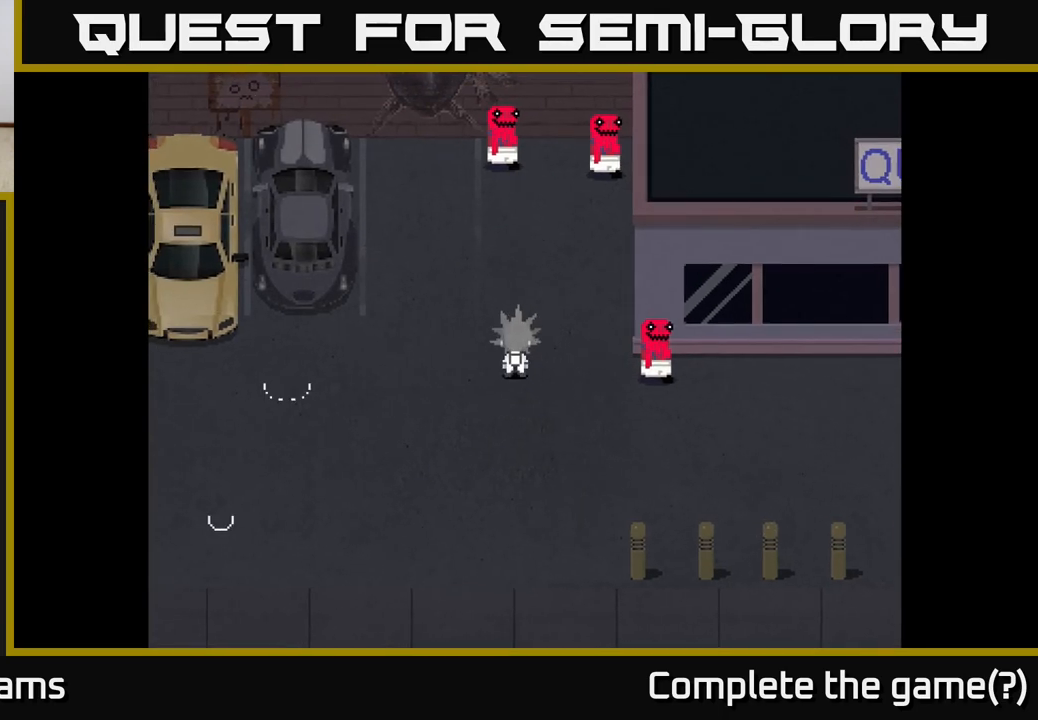
{"buttons": [], "left_stick": "center", "right_stick": "center", "events": [[67, "left_stick", "up"], [200, "left_stick", "center"]]}
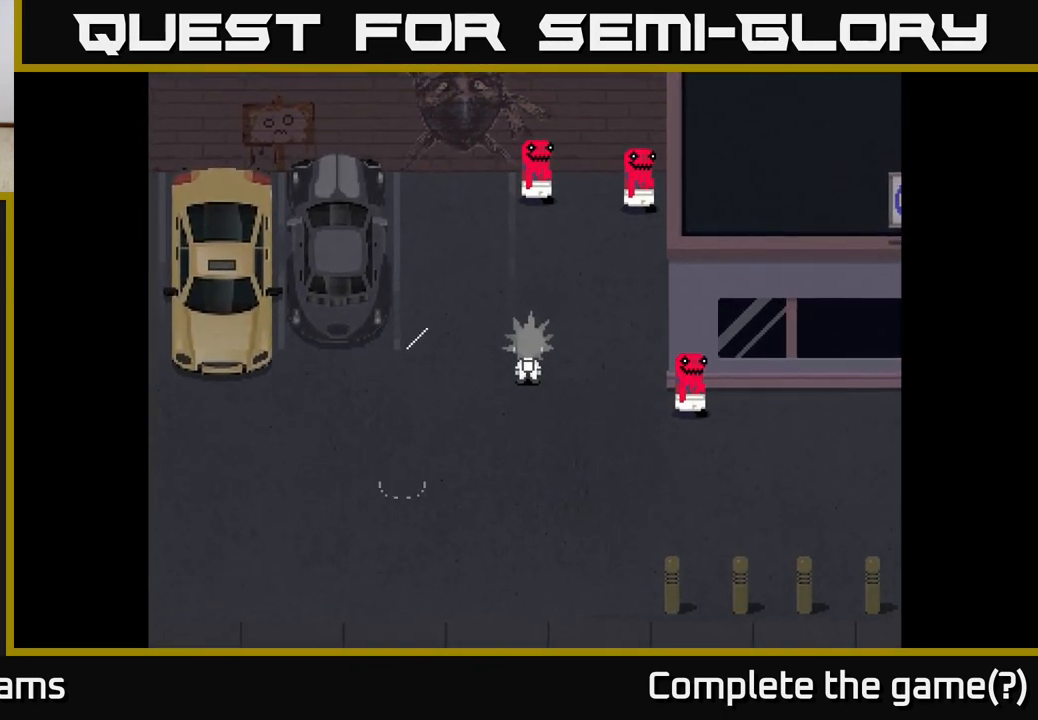
{"buttons": [], "left_stick": "center", "right_stick": "center", "events": []}
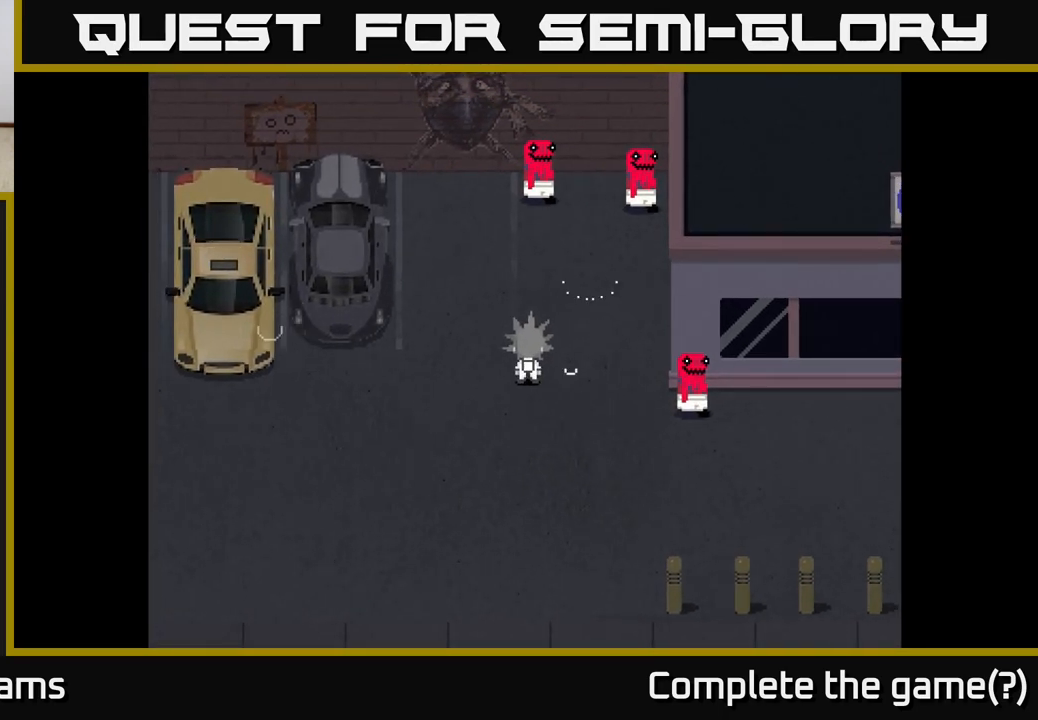
{"buttons": [], "left_stick": "center", "right_stick": "center", "events": []}
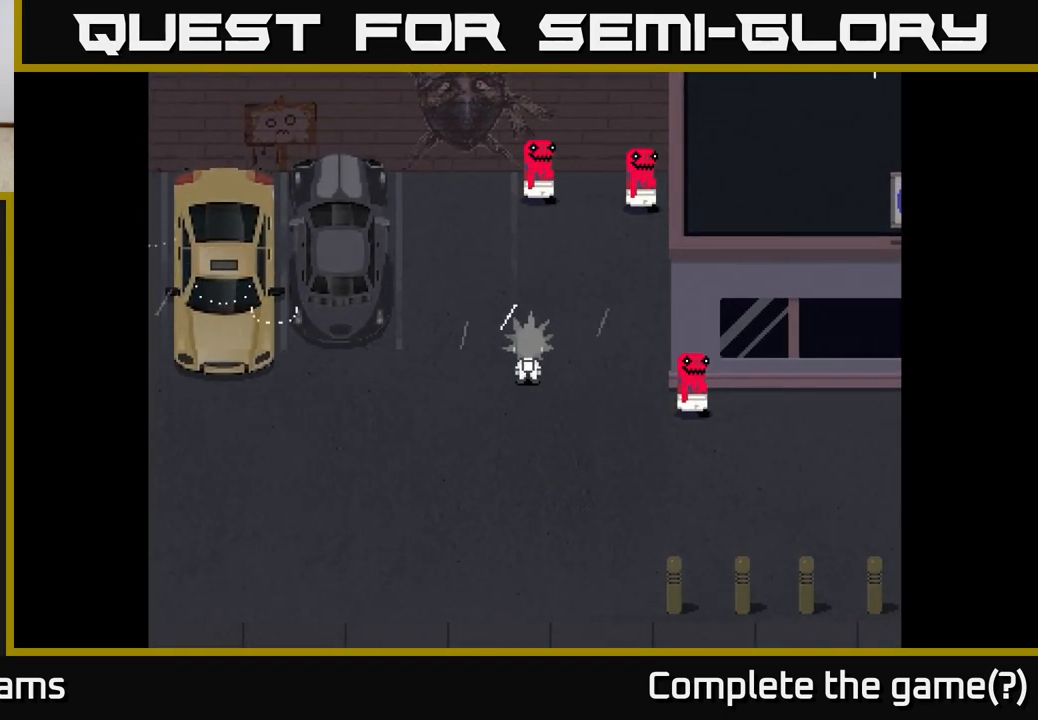
{"buttons": [], "left_stick": "up-left", "right_stick": "center", "events": [[50, "left_stick", "up"], [467, "left_stick", "up-left"]]}
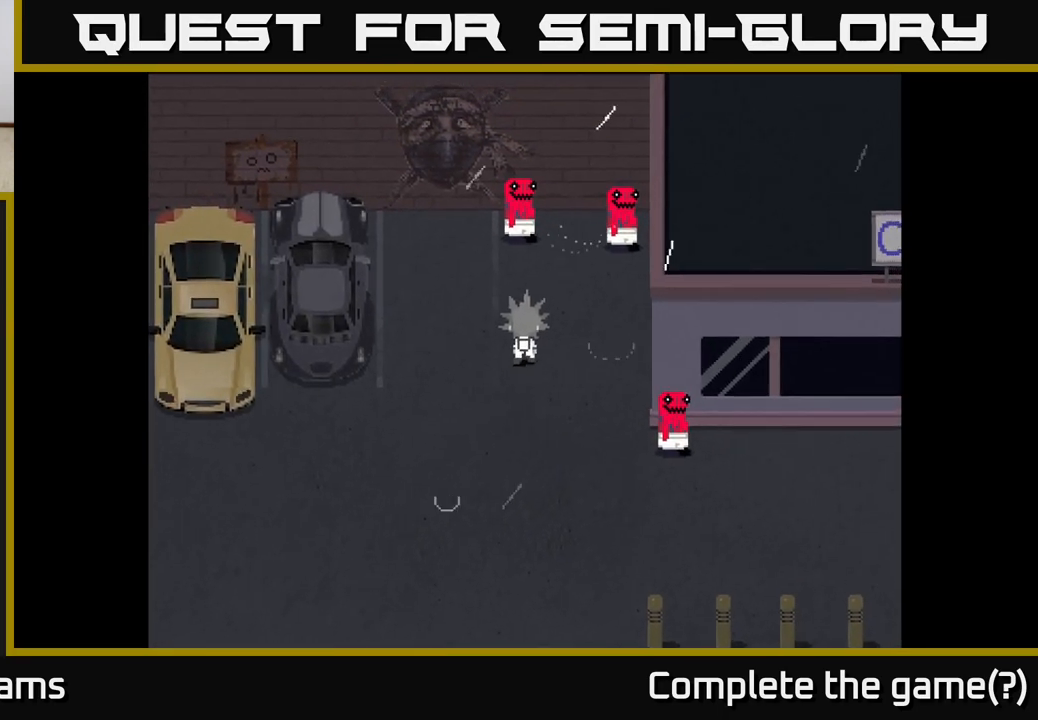
{"buttons": [], "left_stick": "center", "right_stick": "center", "events": [[83, "left_stick", "up"], [500, "left_stick", "center"]]}
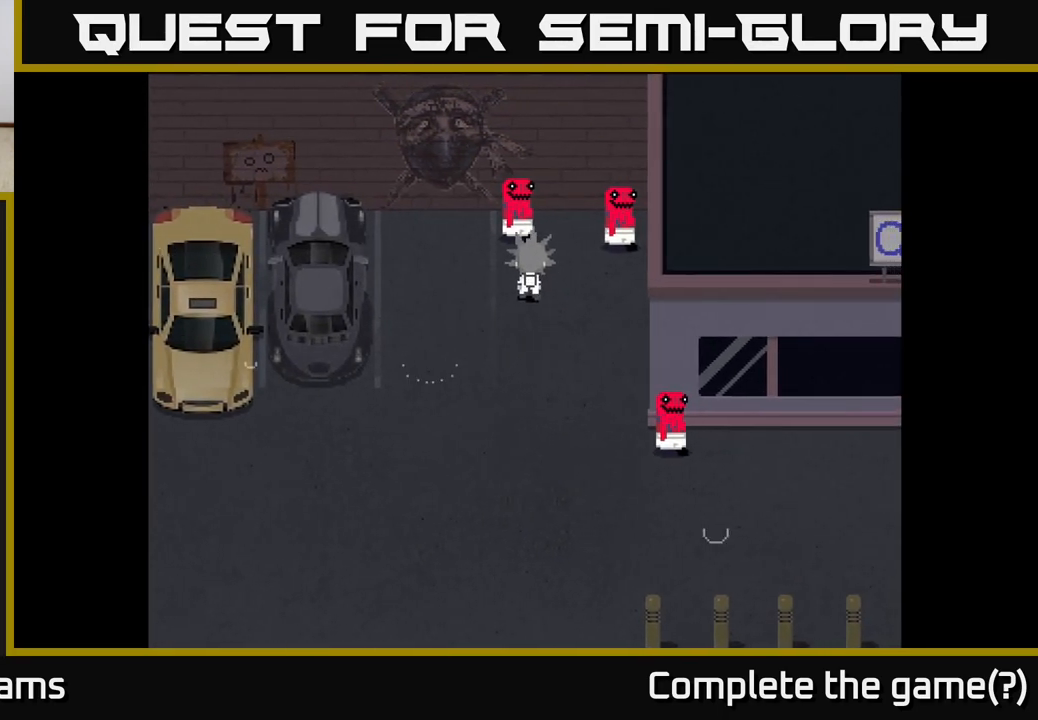
{"buttons": [], "left_stick": "center", "right_stick": "center", "events": [[267, "left_stick", "up"], [433, "left_stick", "center"]]}
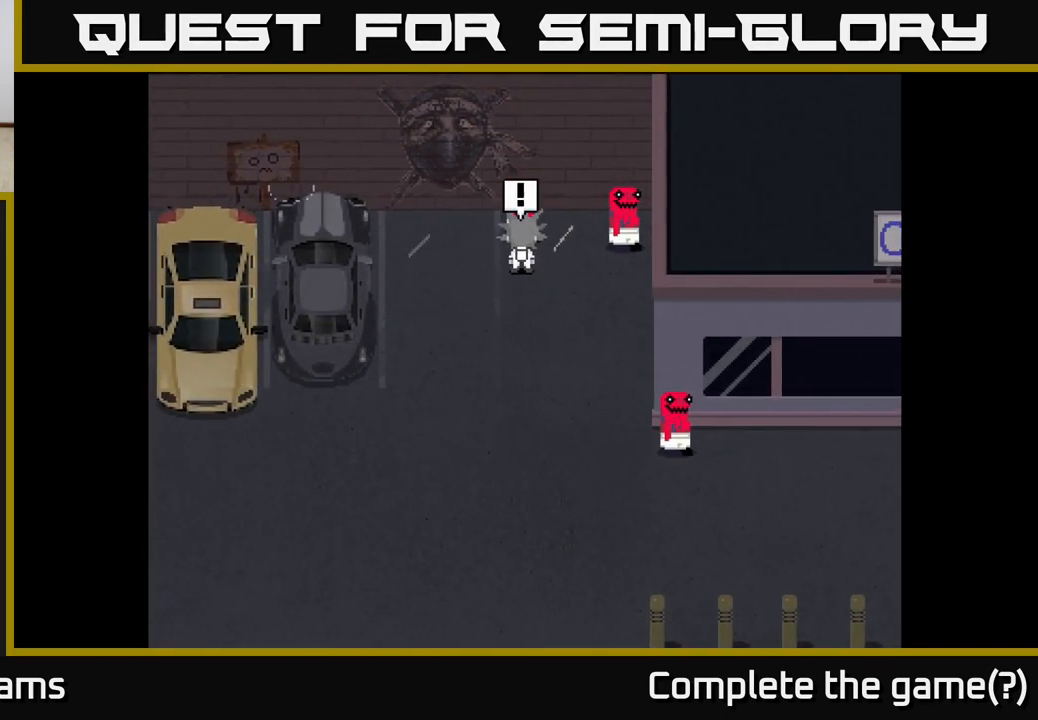
{"buttons": [], "left_stick": "center", "right_stick": "center", "events": [[250, "A", "down"], [450, "A", "up"]]}
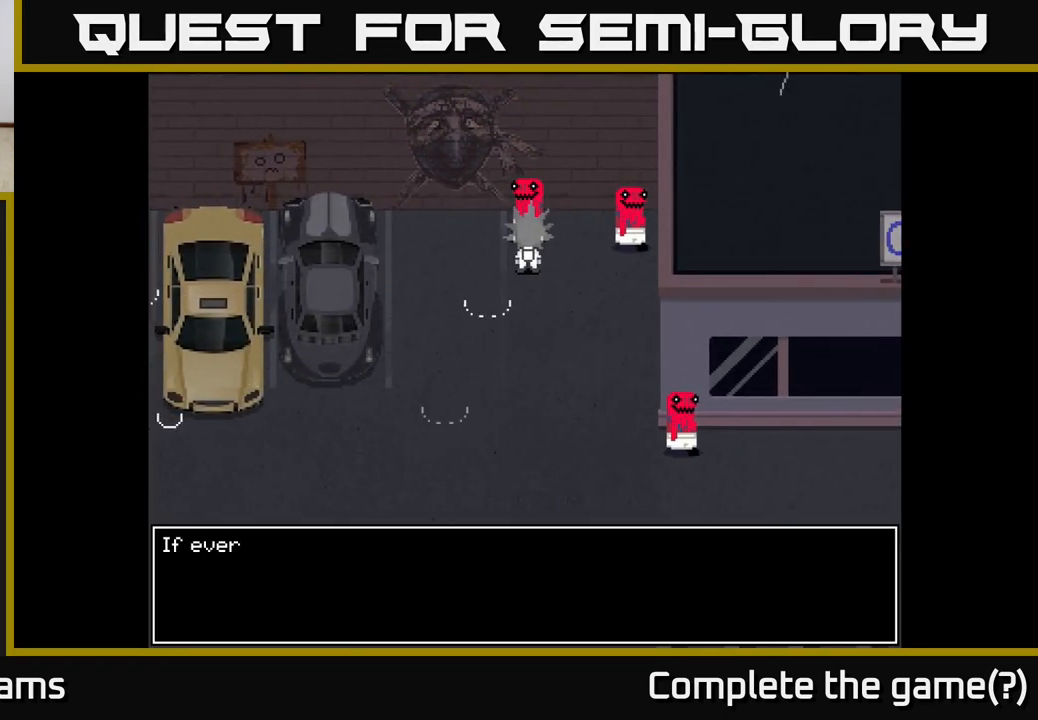
{"buttons": ["A"], "left_stick": "center", "right_stick": "center", "events": [[350, "A", "down"]]}
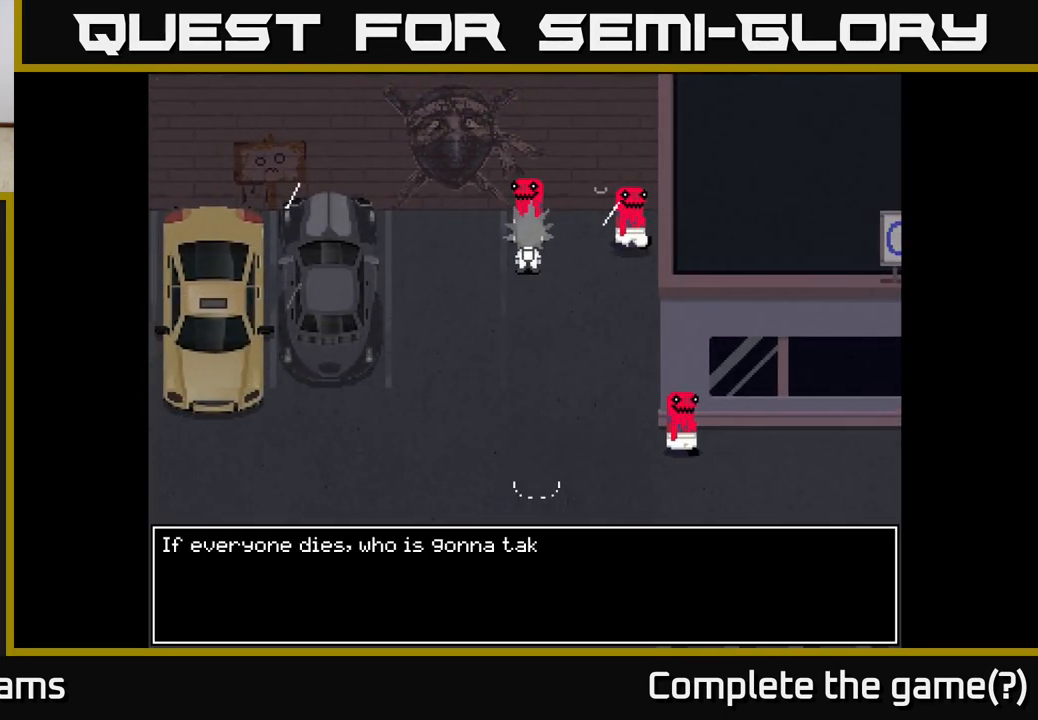
{"buttons": ["A"], "left_stick": "center", "right_stick": "center", "events": []}
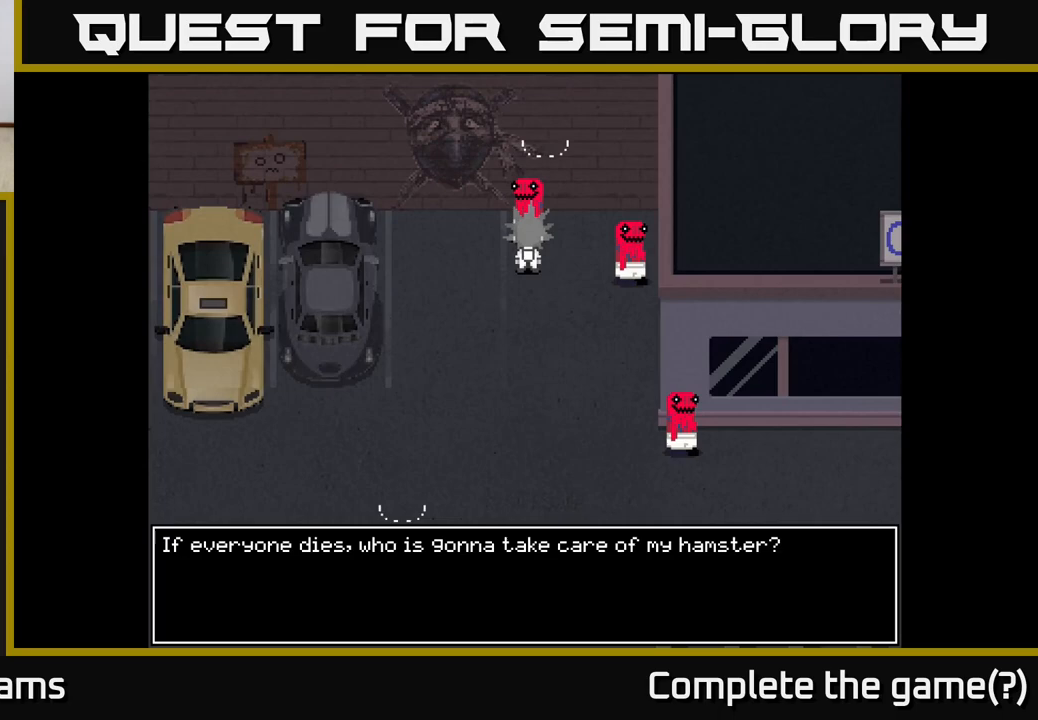
{"buttons": [], "left_stick": "center", "right_stick": "center", "events": [[167, "A", "up"]]}
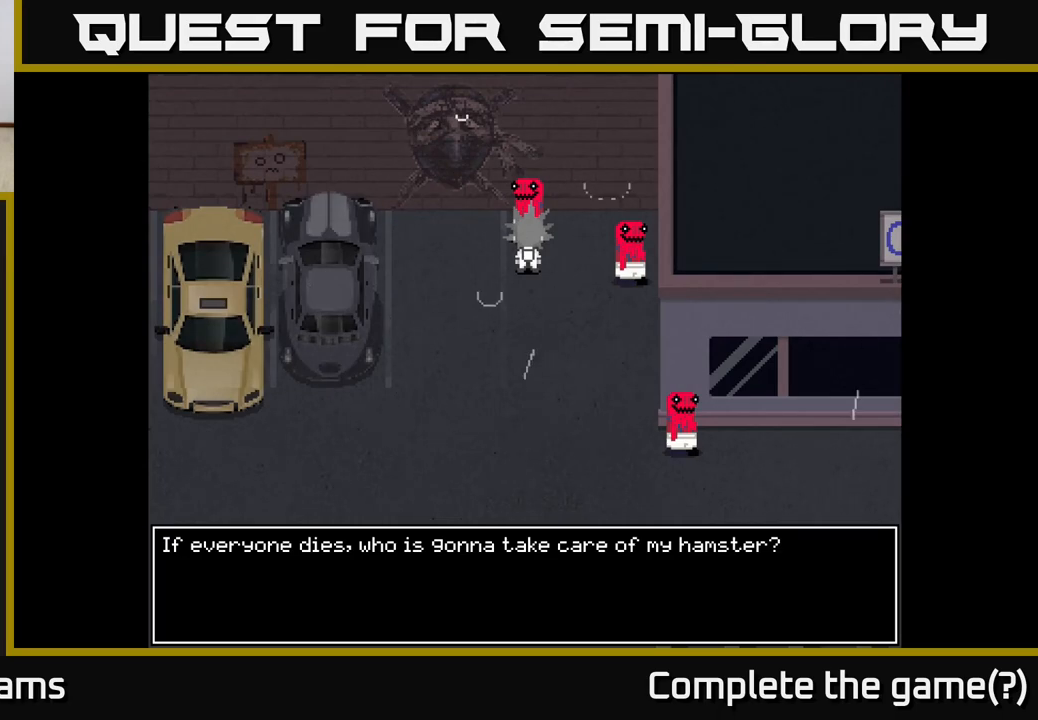
{"buttons": [], "left_stick": "center", "right_stick": "center", "events": [[200, "A", "down"], [317, "A", "up"]]}
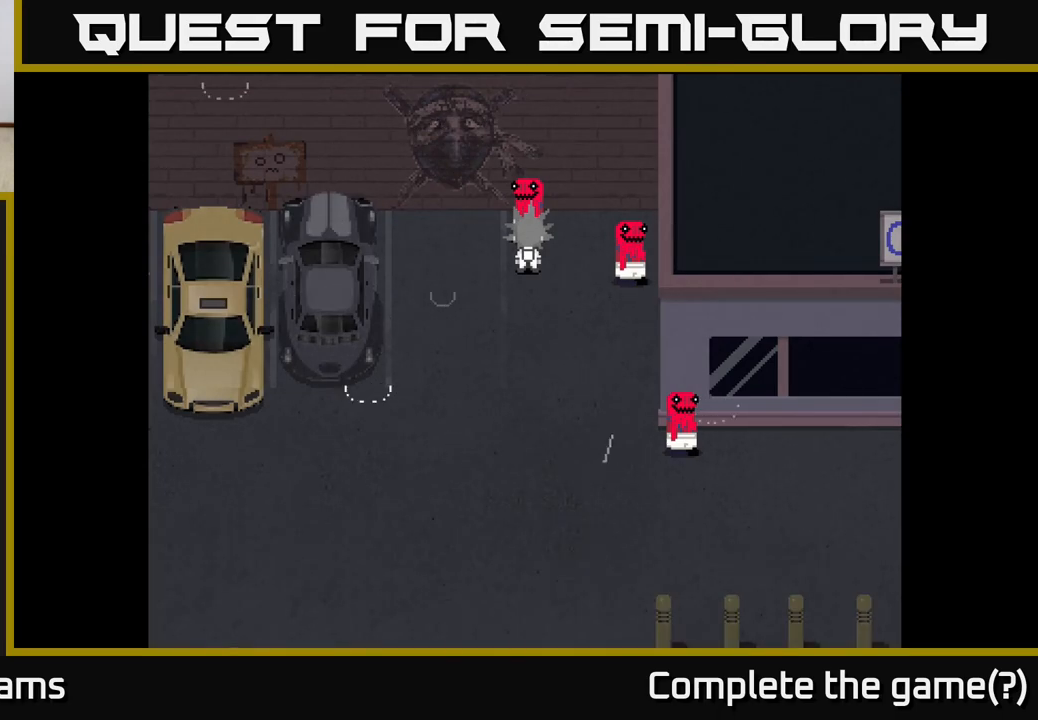
{"buttons": [], "left_stick": "center", "right_stick": "center", "events": [[117, "left_stick", "down"], [383, "left_stick", "center"]]}
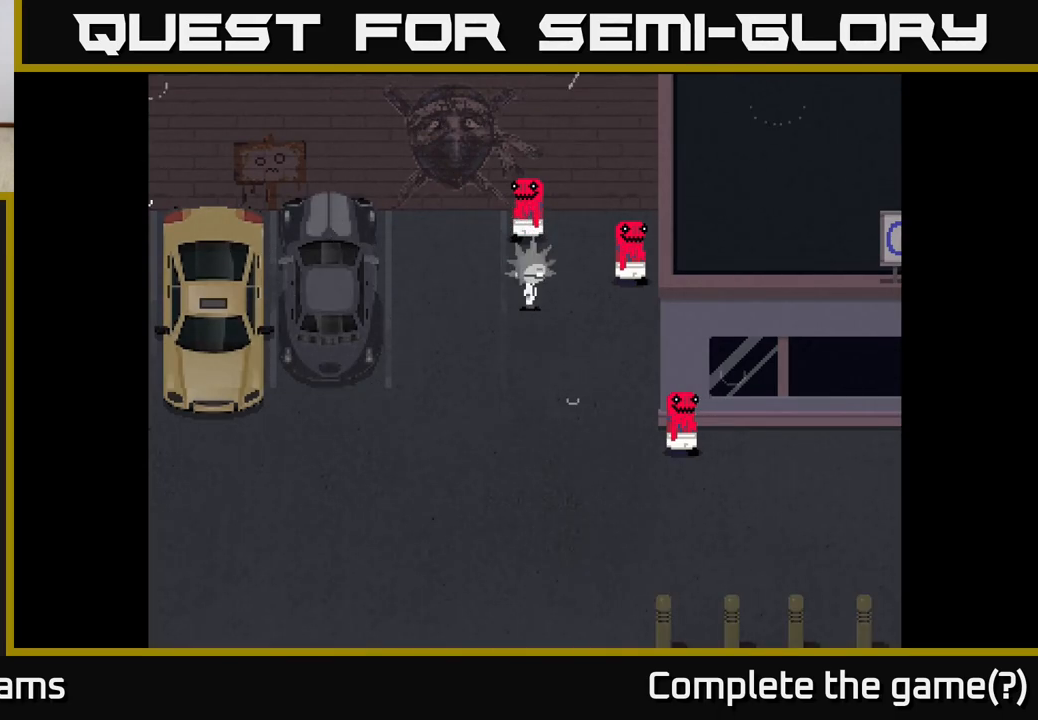
{"buttons": [], "left_stick": "down-right", "right_stick": "center", "events": [[117, "left_stick", "right"], [317, "left_stick", "down-right"]]}